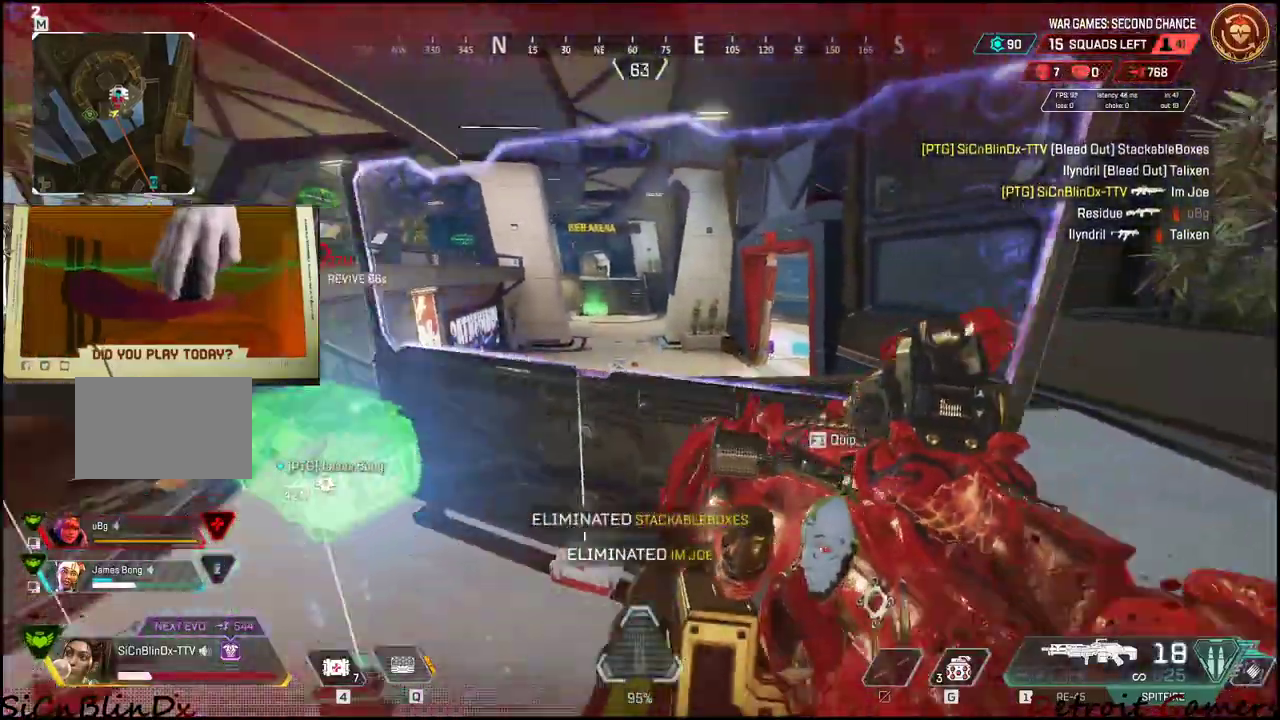
Gameplay with keyboard and mouse; each line is a JSON object with the keys and mouse buttons held at the frame after it. "events" lists presses ("down") and releases ("up") of "1", "2", "3", "4", "5", "a", "c", "caps_lock", "ctrl", "d", "e", "f", "g", "q", "r", "s", "shift", "space", "t", "tab", "v", "w", "x", "z", "mouse_left", "mouse_wheel" and "mouse_right" between this image and that frame as [ms after this image, input, new state], when the widget could be followed in between. "mouse_left", "mouse_wheel", "mouse_right" = the "left", "wheel", "right" buttons of the "mouse" list. No other keys are recorded. "wheel" means that the mouse wheel is clicked or scrolled. Not read: alt mouse_move.
{"keys": ["w"], "mouse": [], "events": [[133, "r", "up"], [133, "s", "up"], [233, "w", "down"], [417, "a", "up"]]}
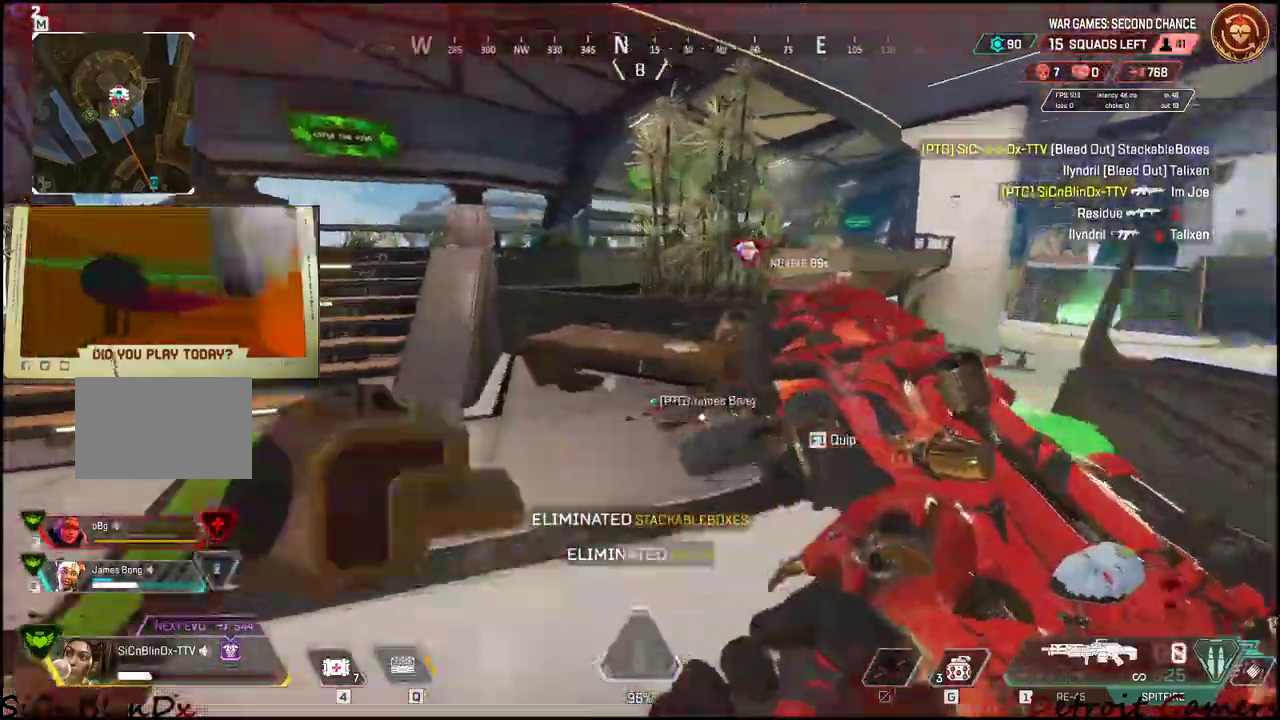
{"keys": ["a"], "mouse": [], "events": [[100, "a", "down"], [200, "w", "up"]]}
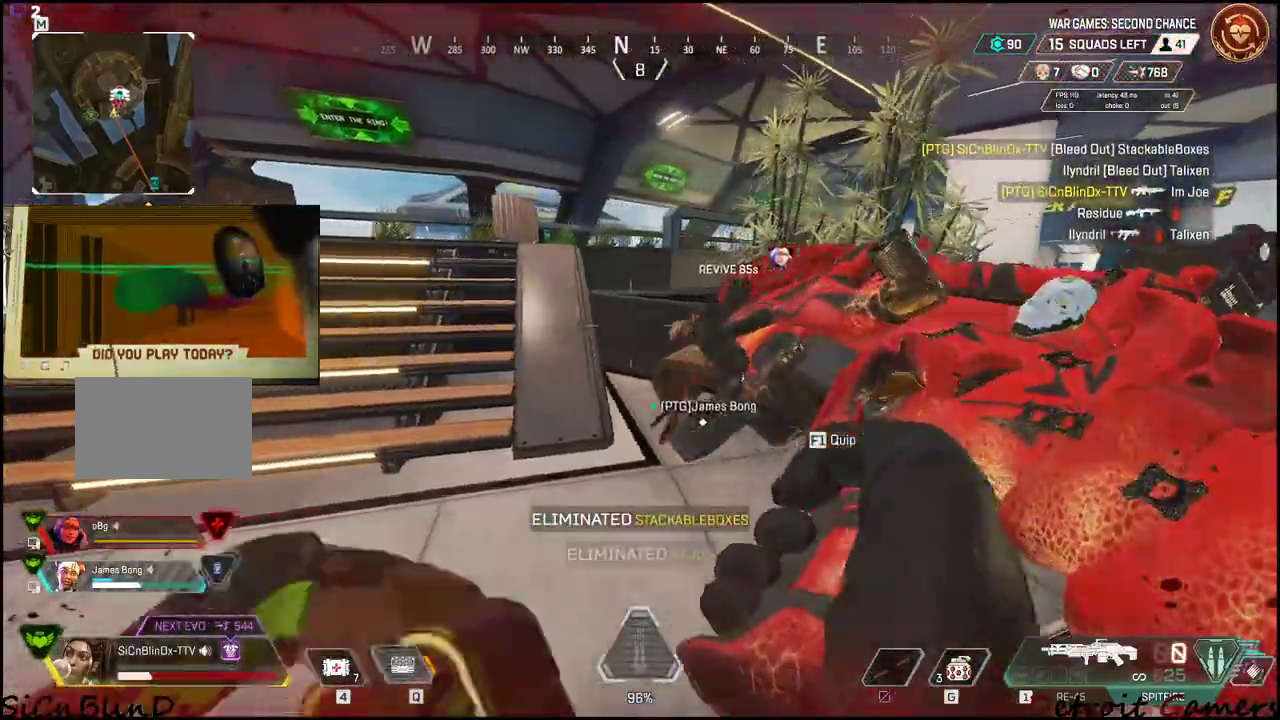
{"keys": ["a", "w"], "mouse": [], "events": [[117, "w", "down"]]}
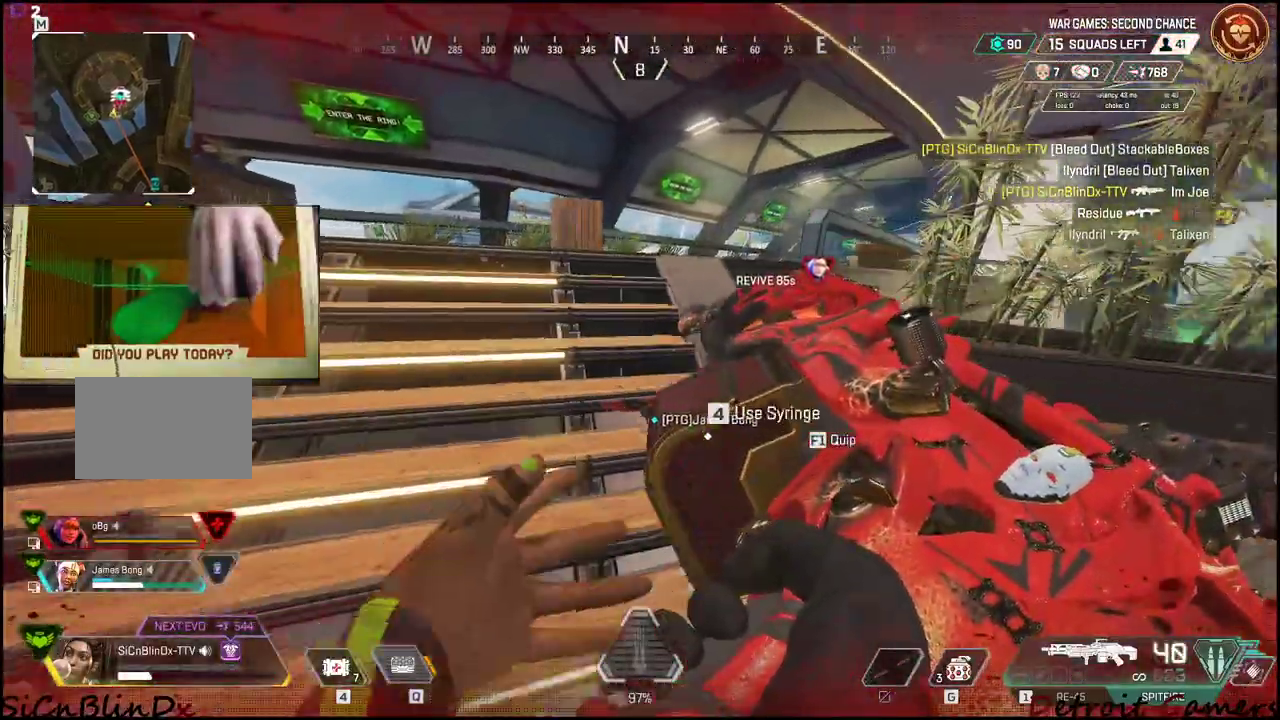
{"keys": ["shift", "w"], "mouse": [], "events": [[83, "a", "up"], [150, "shift", "down"]]}
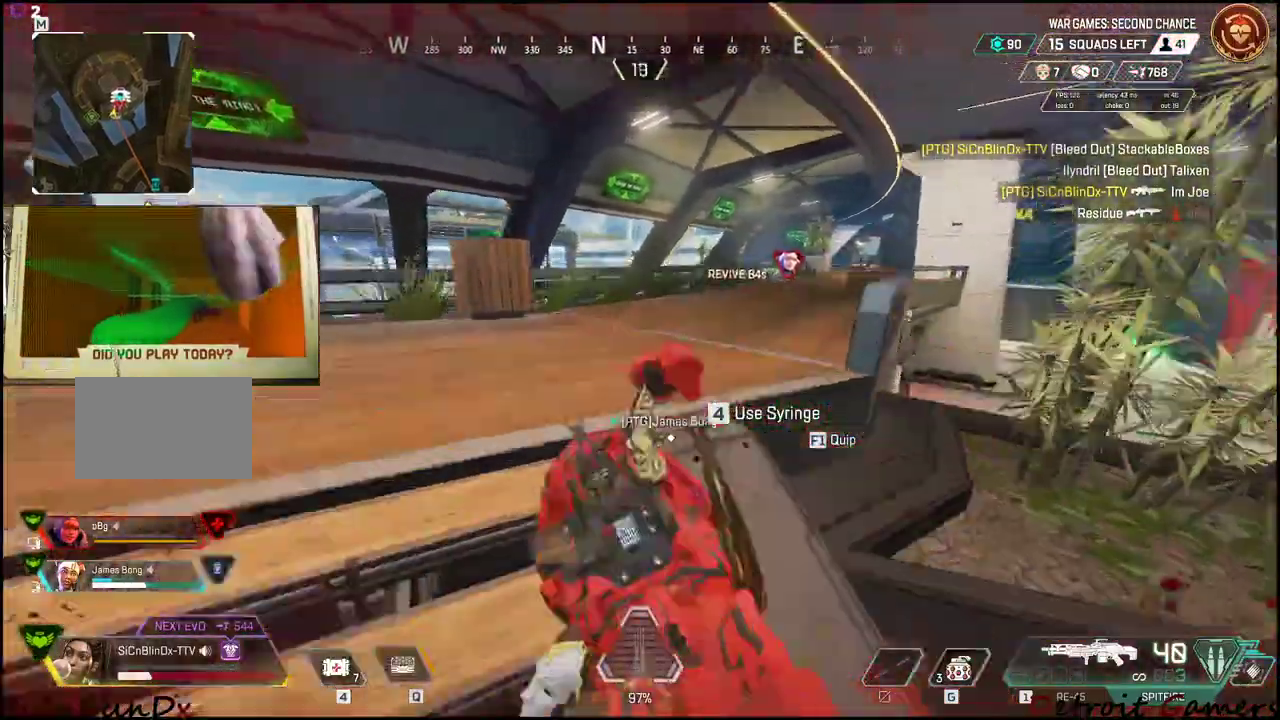
{"keys": ["shift", "w"], "mouse": [], "events": []}
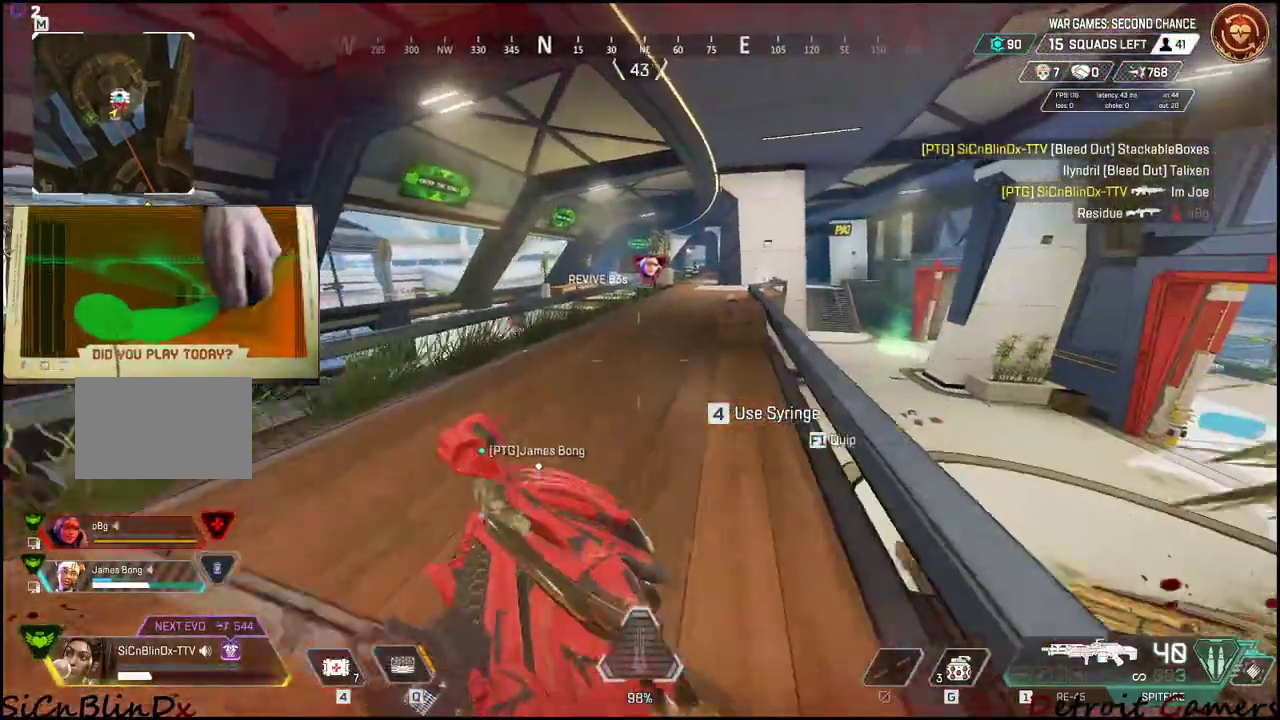
{"keys": ["shift", "w"], "mouse": [], "events": []}
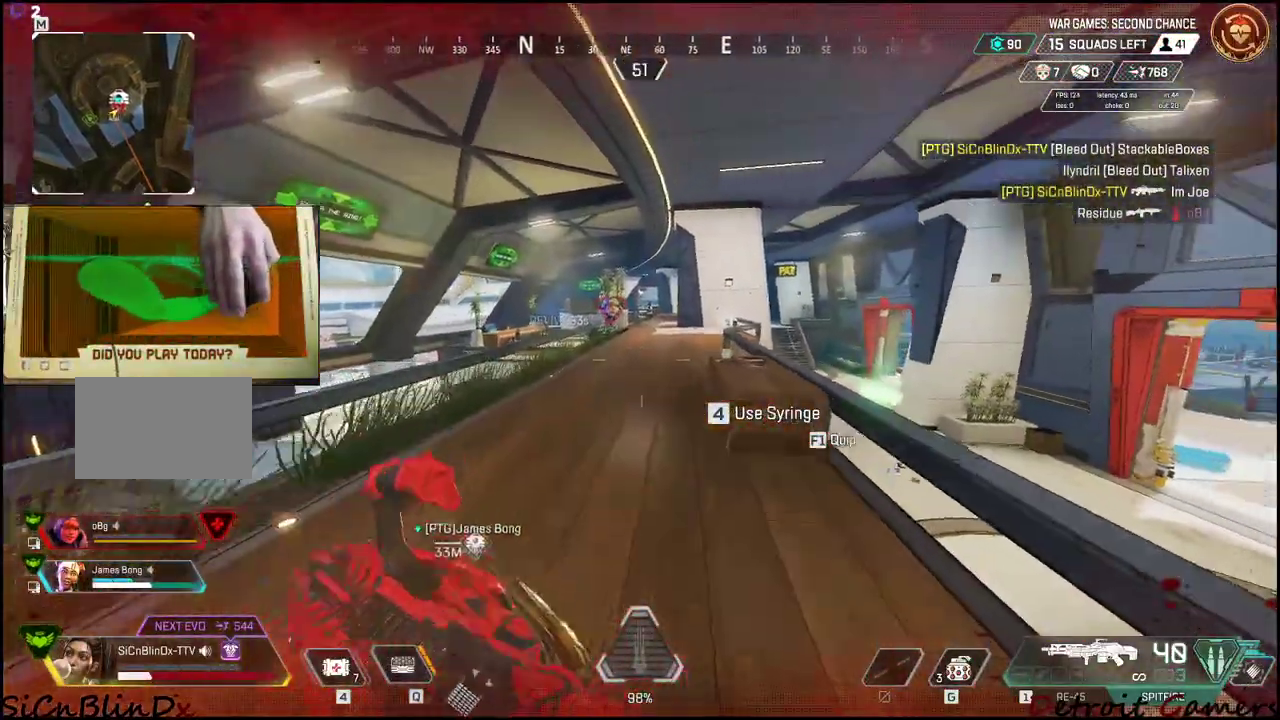
{"keys": ["d", "w"], "mouse": ["left", "right"], "events": [[133, "mouse_right", "down"], [133, "shift", "up"], [467, "d", "down"], [467, "mouse_left", "down"]]}
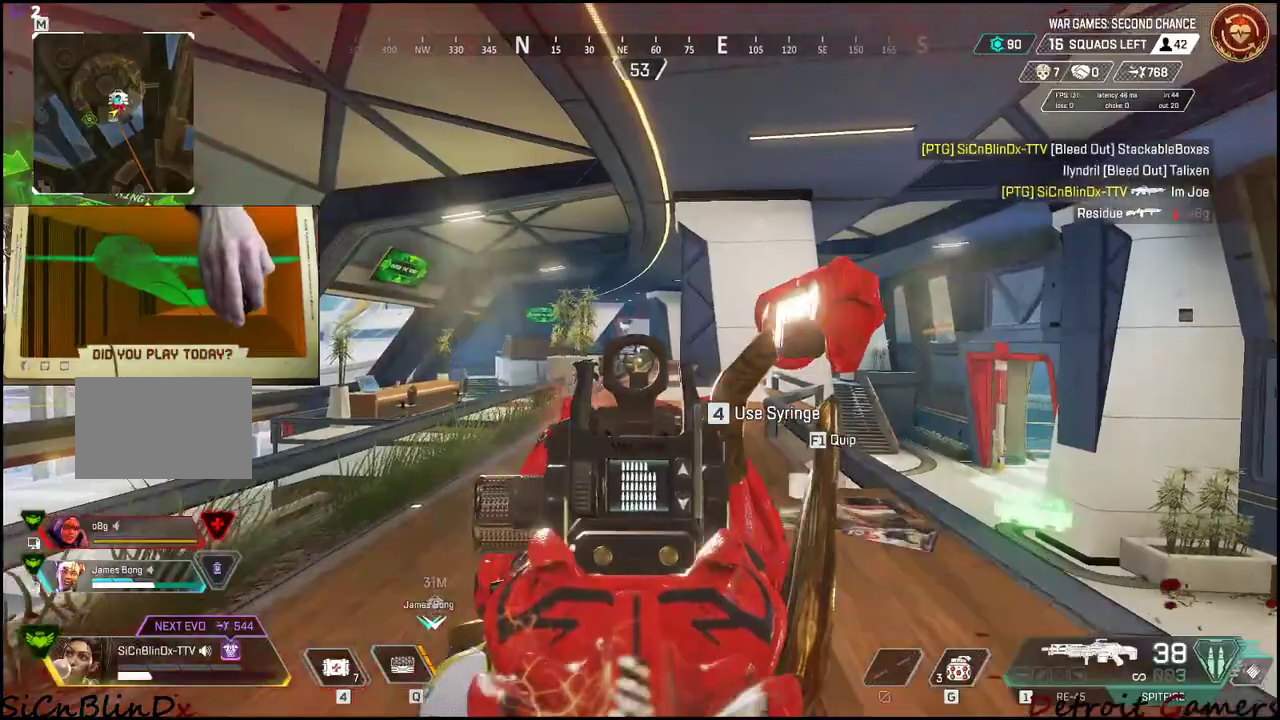
{"keys": ["d"], "mouse": ["left", "right"], "events": [[117, "d", "up"], [217, "d", "down"], [367, "d", "up"], [367, "w", "up"], [383, "d", "down"]]}
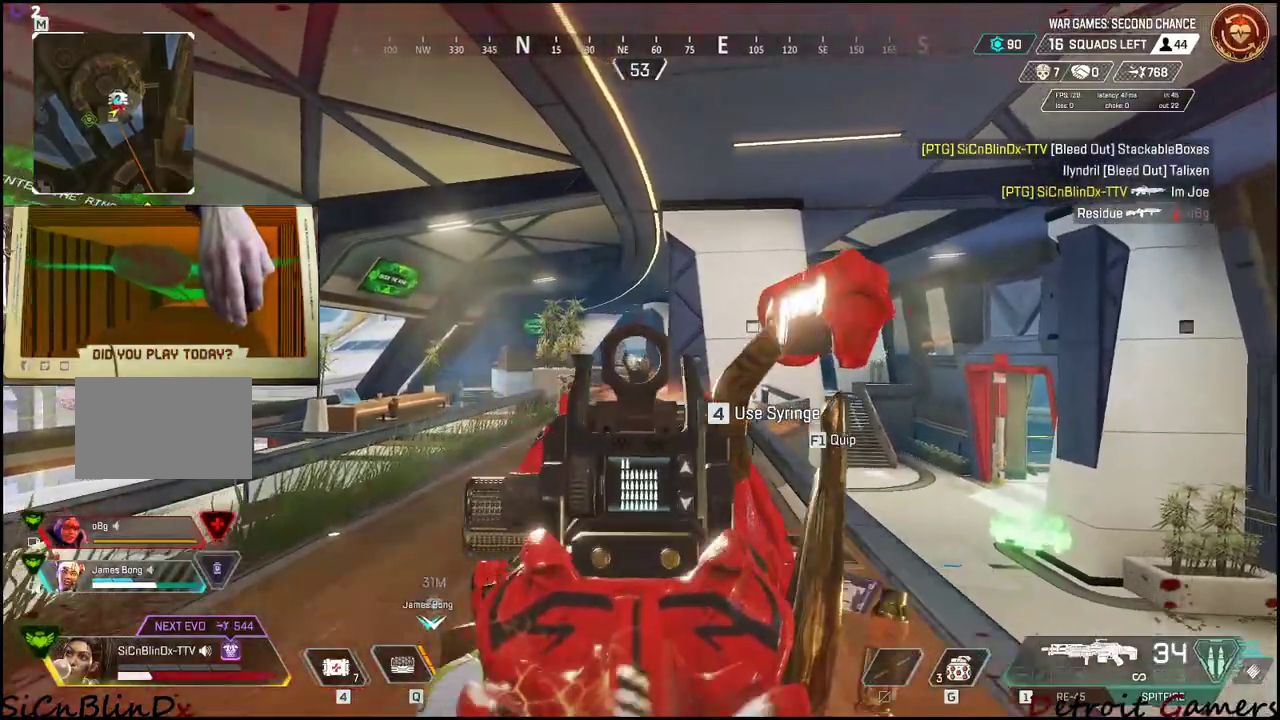
{"keys": ["w"], "mouse": ["left", "right"], "events": [[183, "a", "down"], [183, "d", "up"], [267, "a", "up"], [333, "w", "down"], [350, "a", "down"], [450, "a", "up"]]}
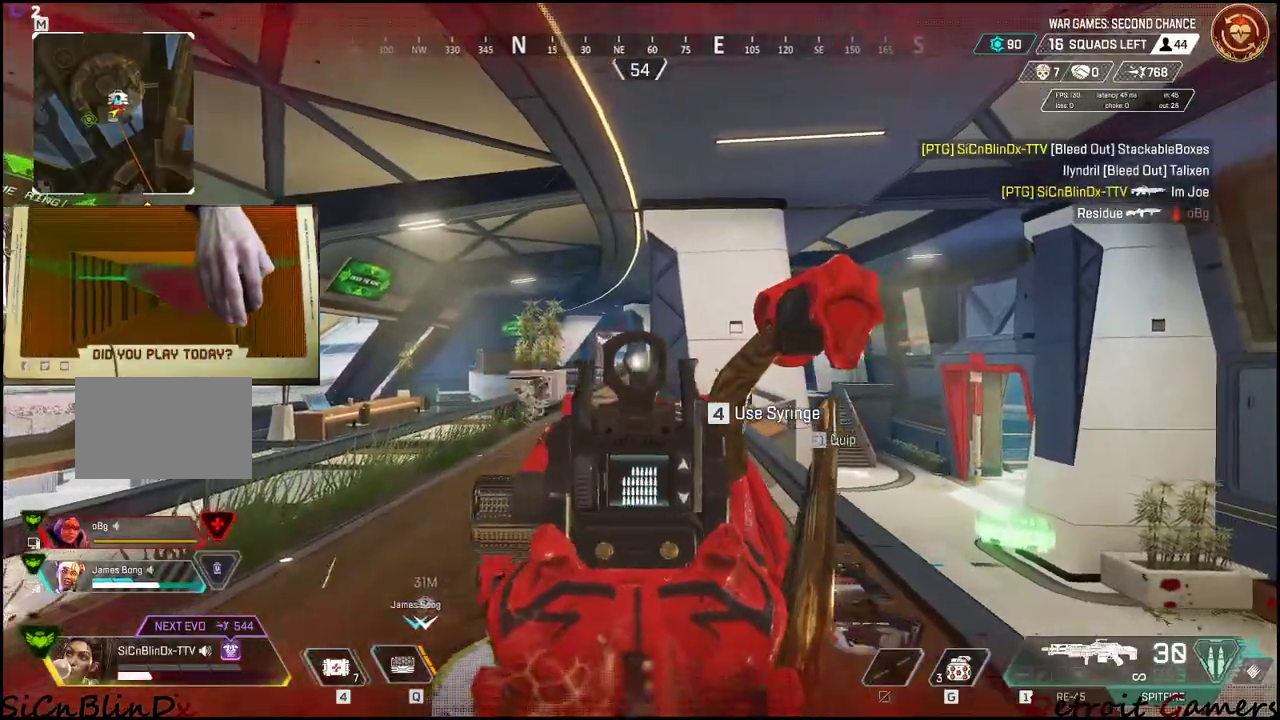
{"keys": ["d", "s"], "mouse": ["left", "right"], "events": [[17, "w", "up"], [150, "d", "down"], [183, "d", "up"], [283, "d", "down"], [417, "s", "down"]]}
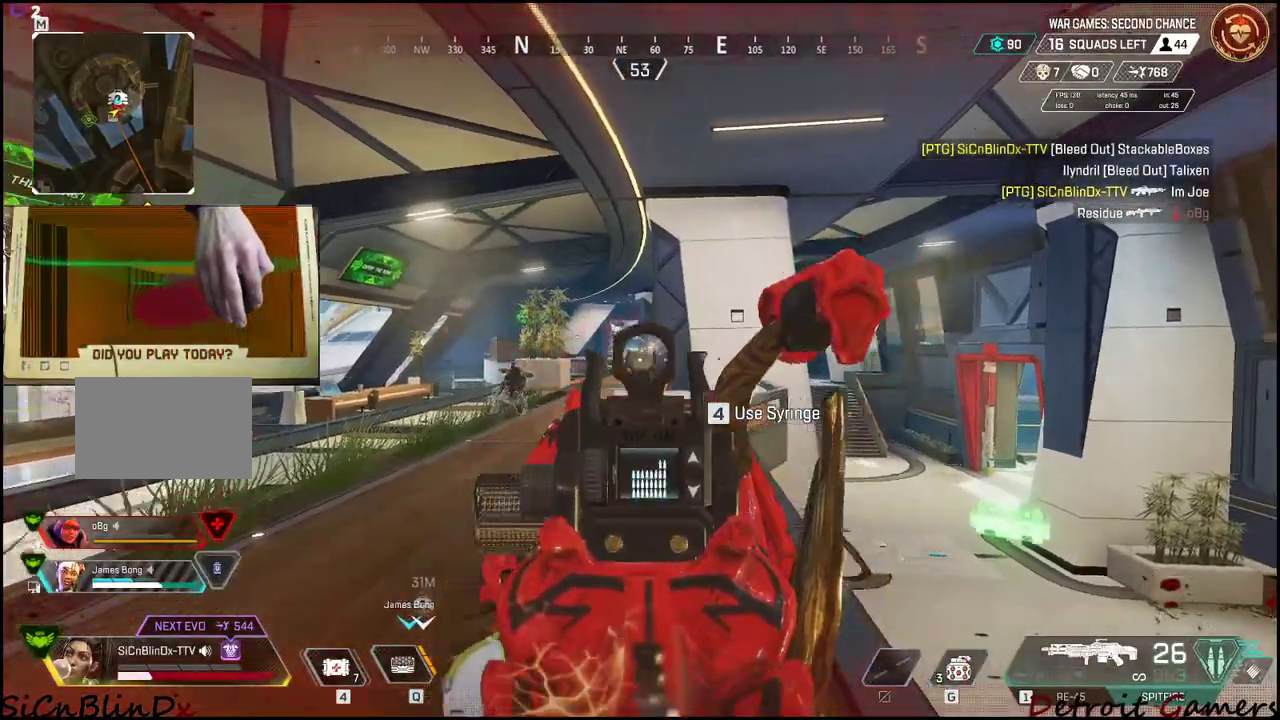
{"keys": ["a", "d", "s"], "mouse": [], "events": [[17, "d", "up"], [17, "mouse_left", "up"], [17, "mouse_right", "up"], [67, "a", "down"], [117, "r", "down"], [250, "r", "up"], [383, "d", "down"]]}
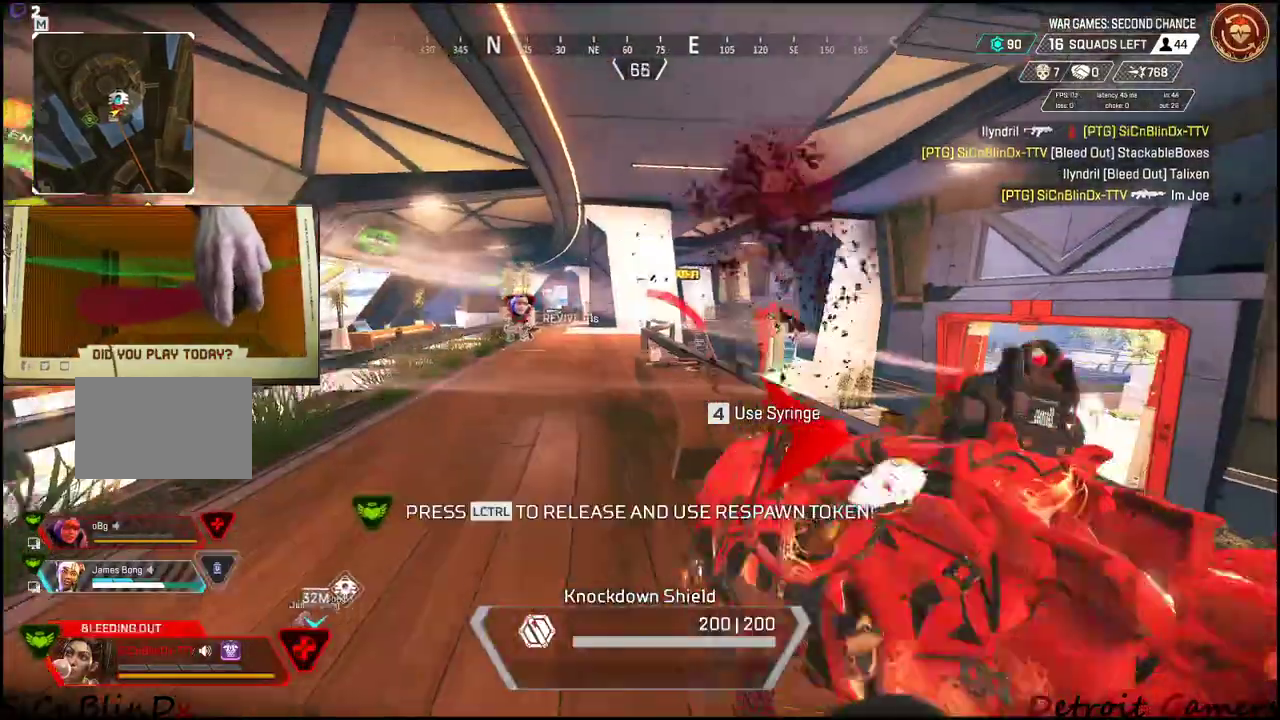
{"keys": ["d"], "mouse": [], "events": [[117, "a", "up"], [217, "space", "down"], [333, "s", "up"], [450, "space", "up"]]}
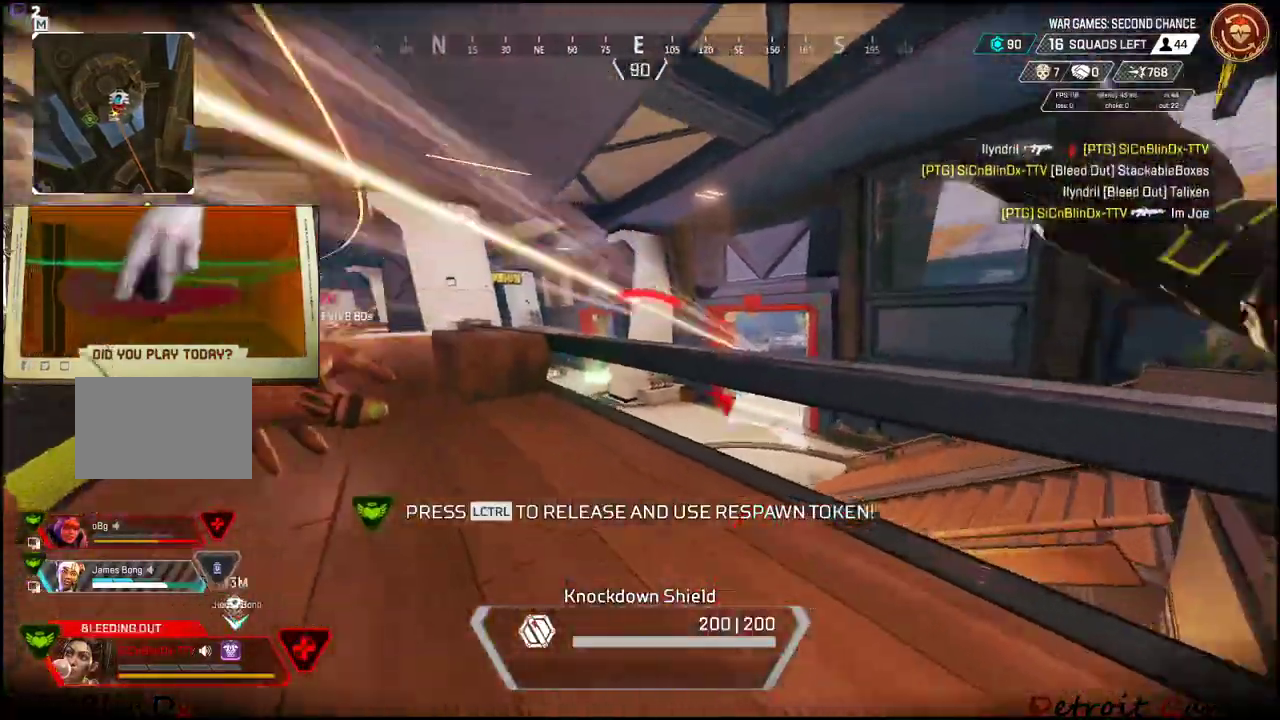
{"keys": ["a"], "mouse": [], "events": [[50, "s", "down"], [150, "a", "down"], [183, "d", "up"], [467, "s", "up"]]}
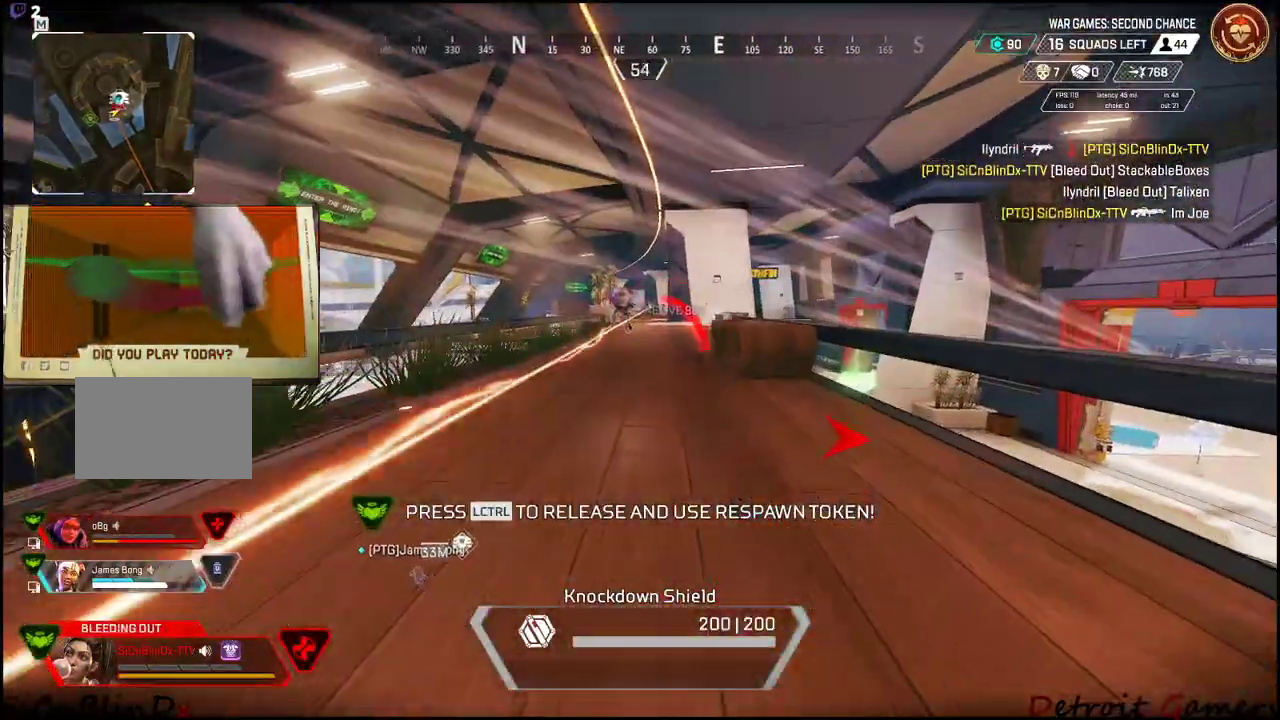
{"keys": ["a"], "mouse": [], "events": []}
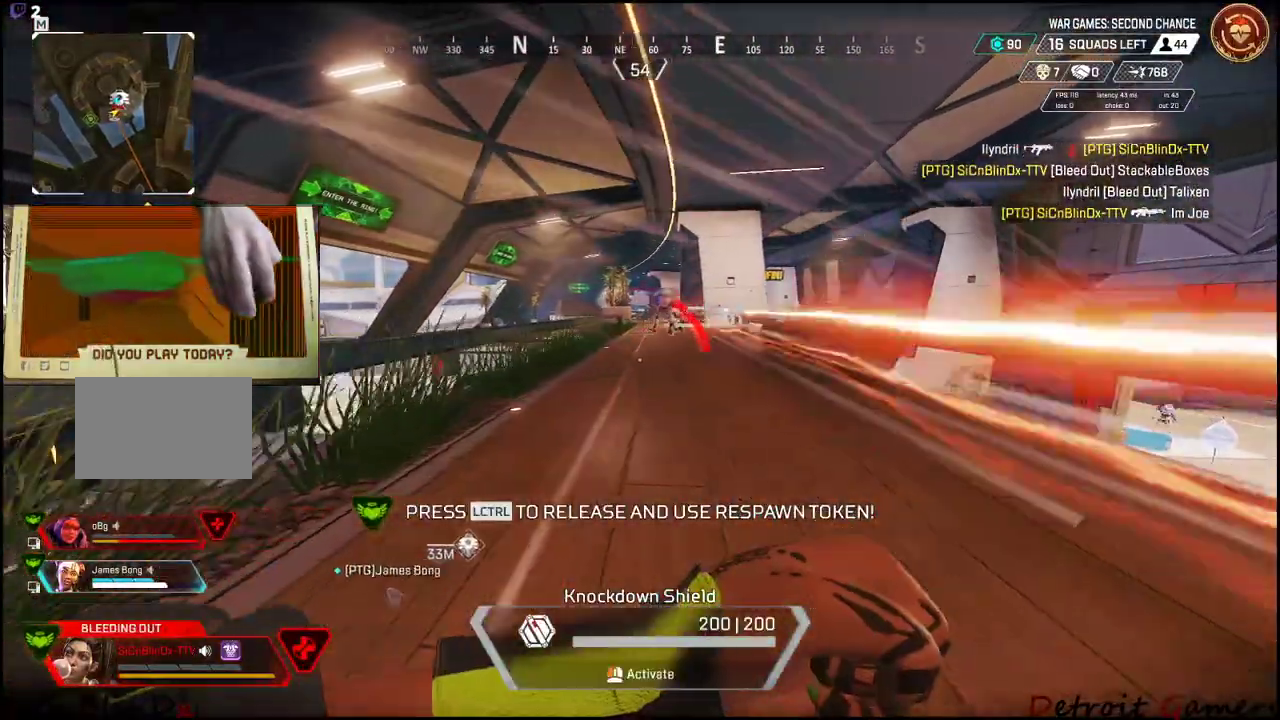
{"keys": ["a"], "mouse": [], "events": []}
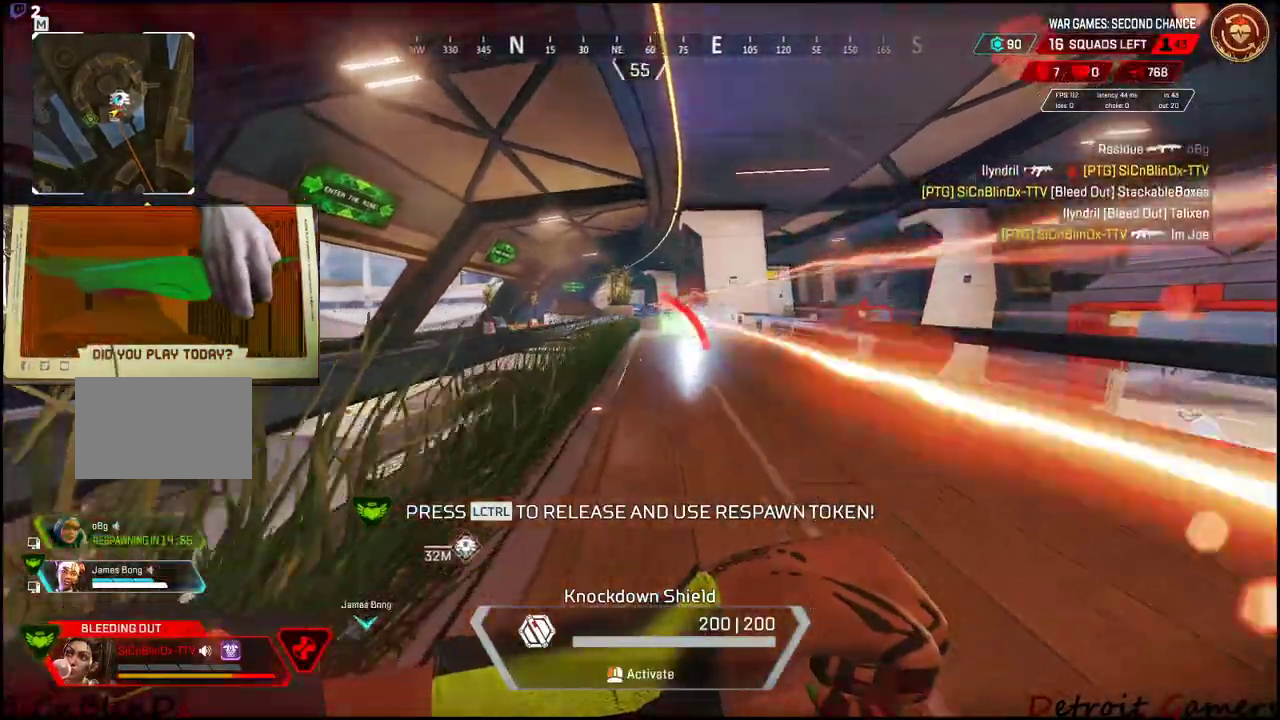
{"keys": ["a"], "mouse": [], "events": []}
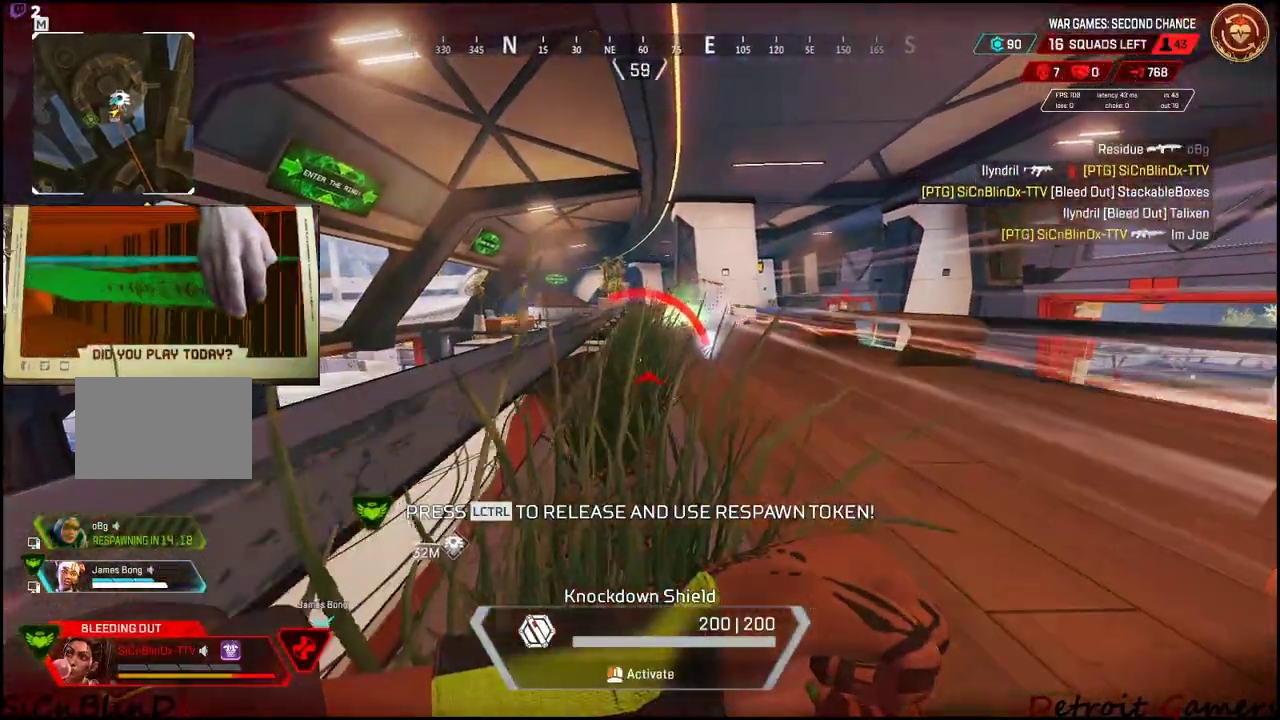
{"keys": ["w"], "mouse": [], "events": [[250, "w", "down"], [433, "a", "up"]]}
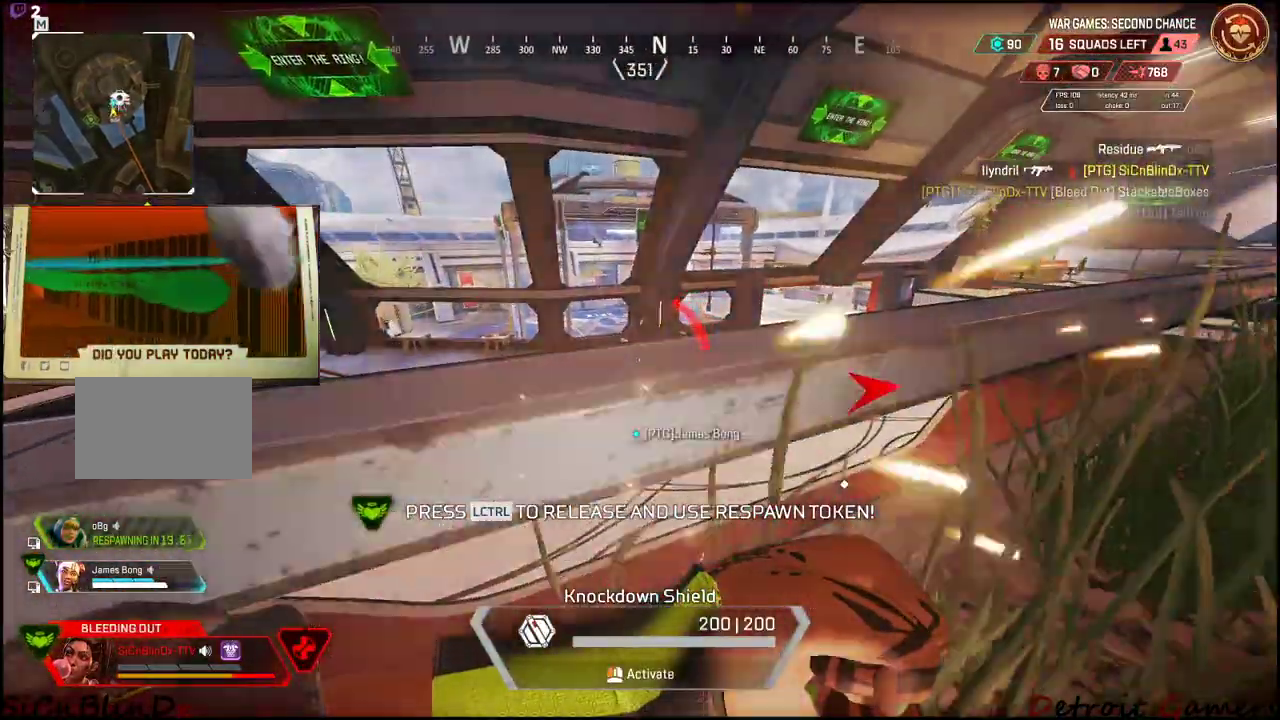
{"keys": ["s"], "mouse": ["left"], "events": [[67, "a", "down"], [133, "w", "up"], [317, "s", "down"], [417, "a", "up"], [500, "mouse_left", "down"]]}
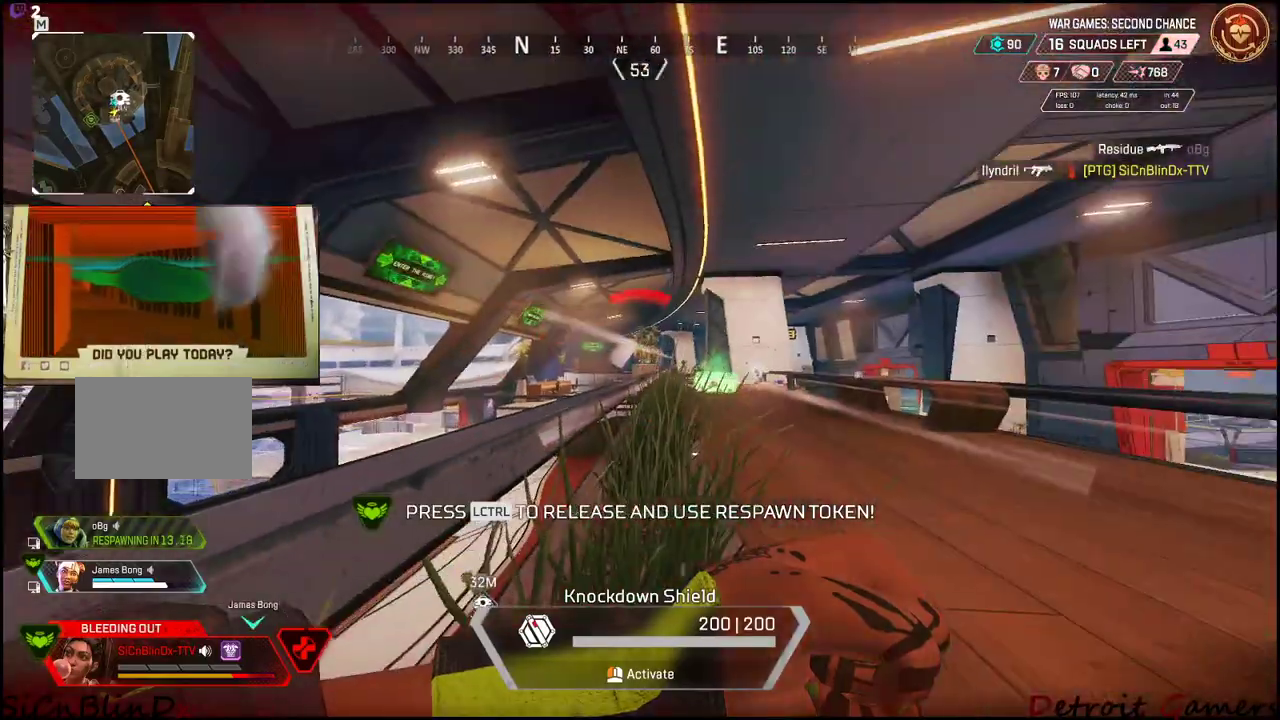
{"keys": ["d", "s"], "mouse": ["left"], "events": [[150, "d", "down"]]}
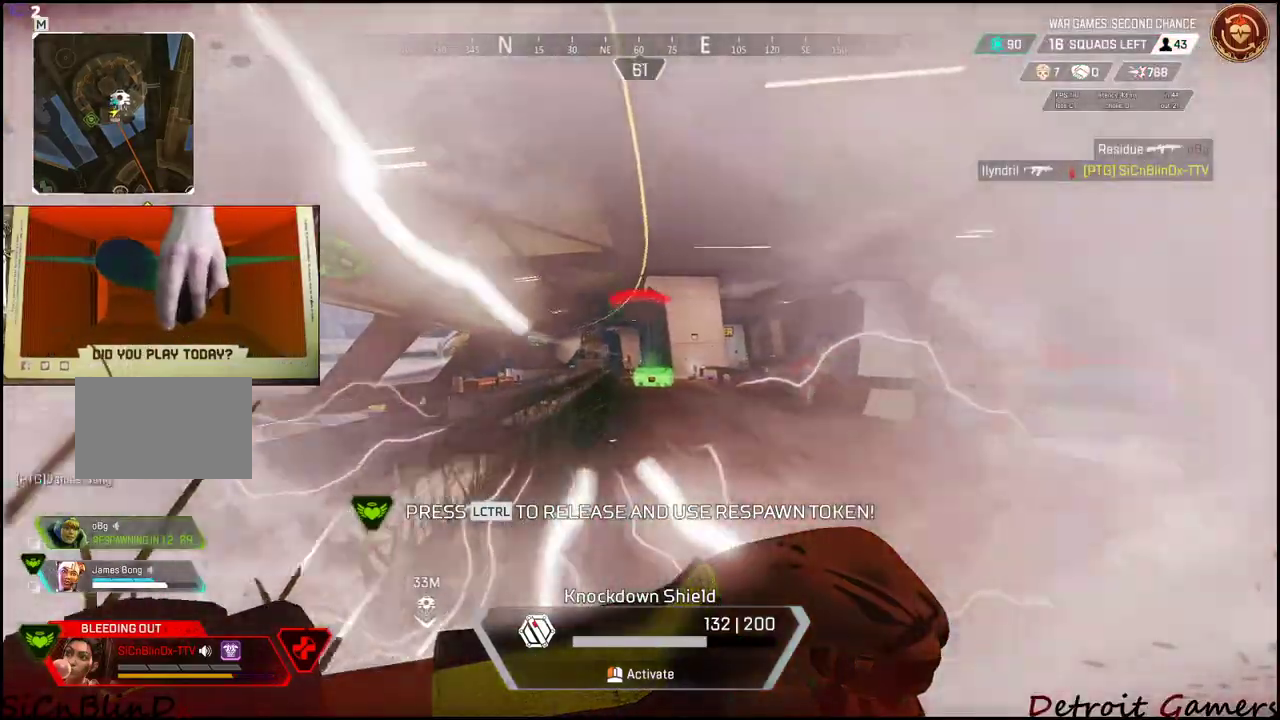
{"keys": ["d", "s"], "mouse": ["left"], "events": []}
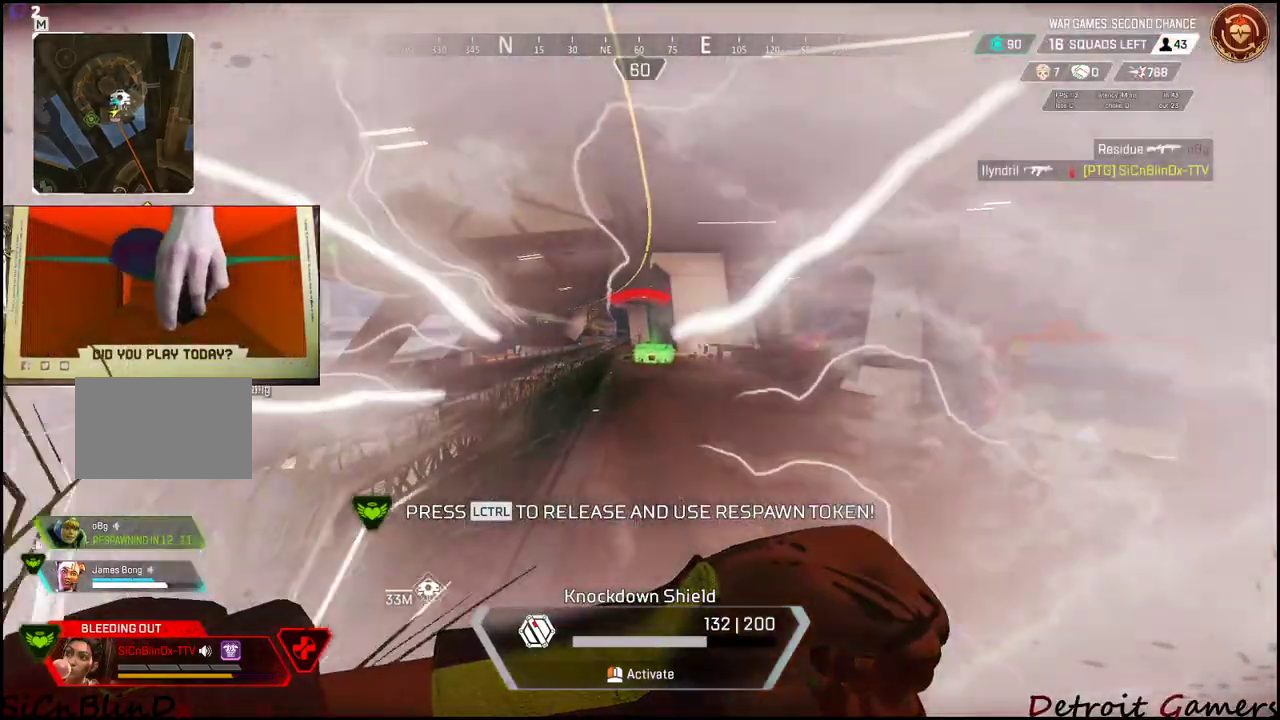
{"keys": ["d", "s"], "mouse": ["left"], "events": []}
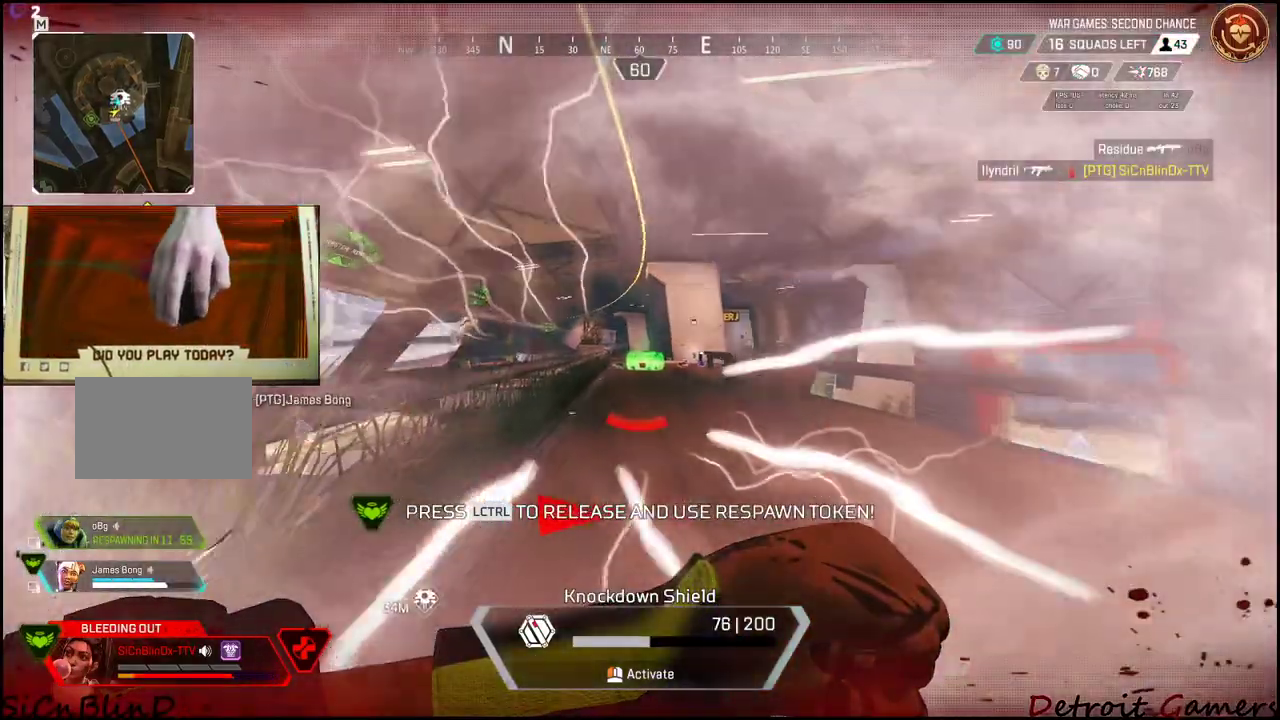
{"keys": ["d", "s"], "mouse": ["left"], "events": []}
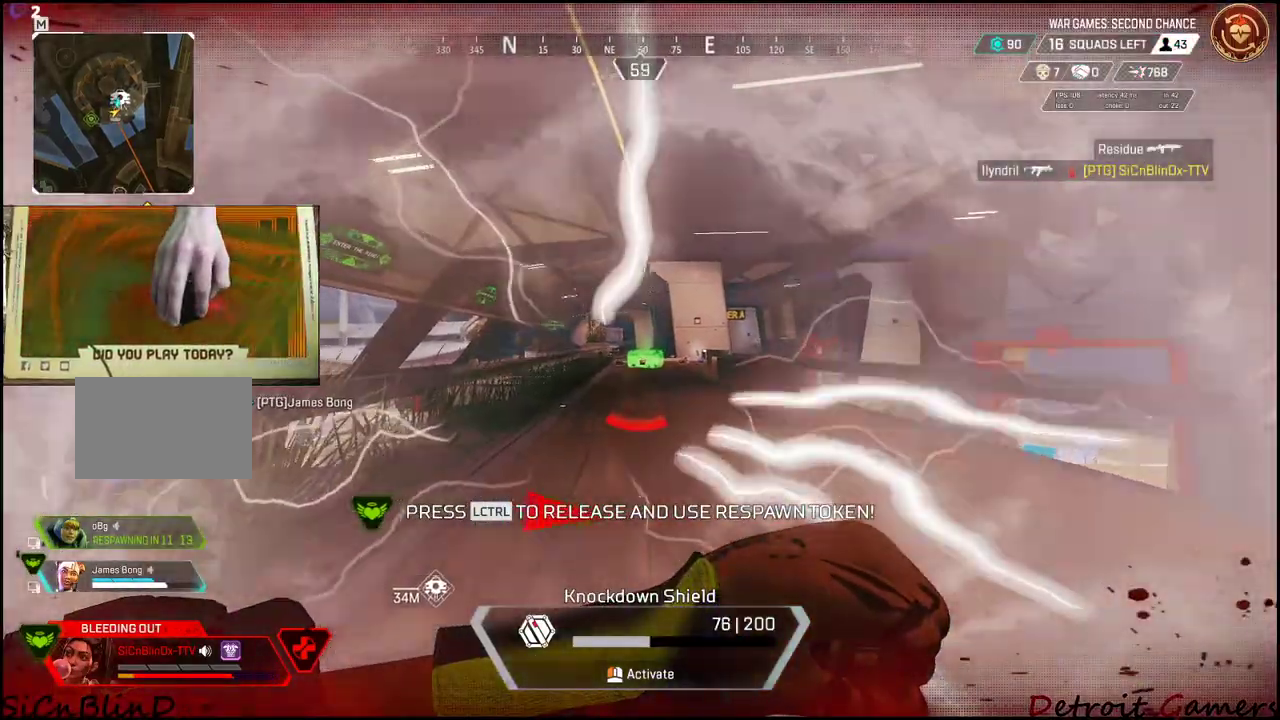
{"keys": ["d", "s"], "mouse": ["left"], "events": []}
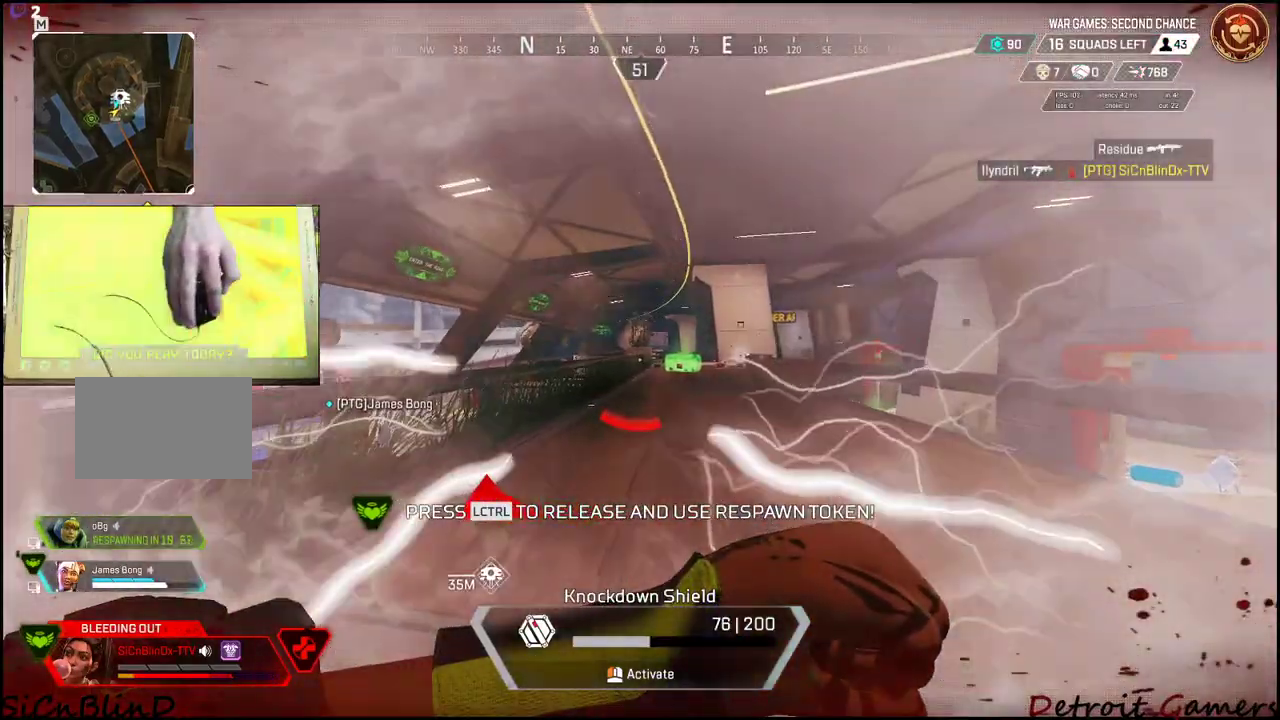
{"keys": ["s"], "mouse": [], "events": [[67, "mouse_left", "up"], [500, "d", "up"]]}
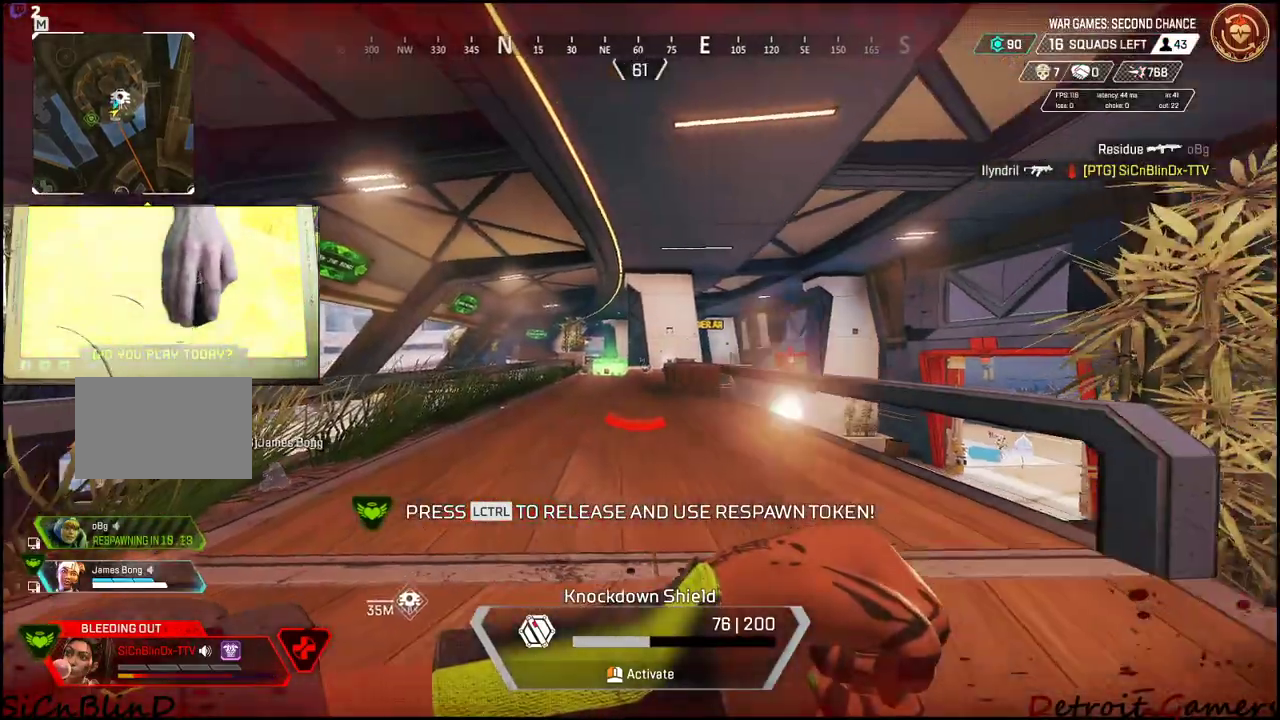
{"keys": ["d", "s"], "mouse": [], "events": [[50, "d", "down"]]}
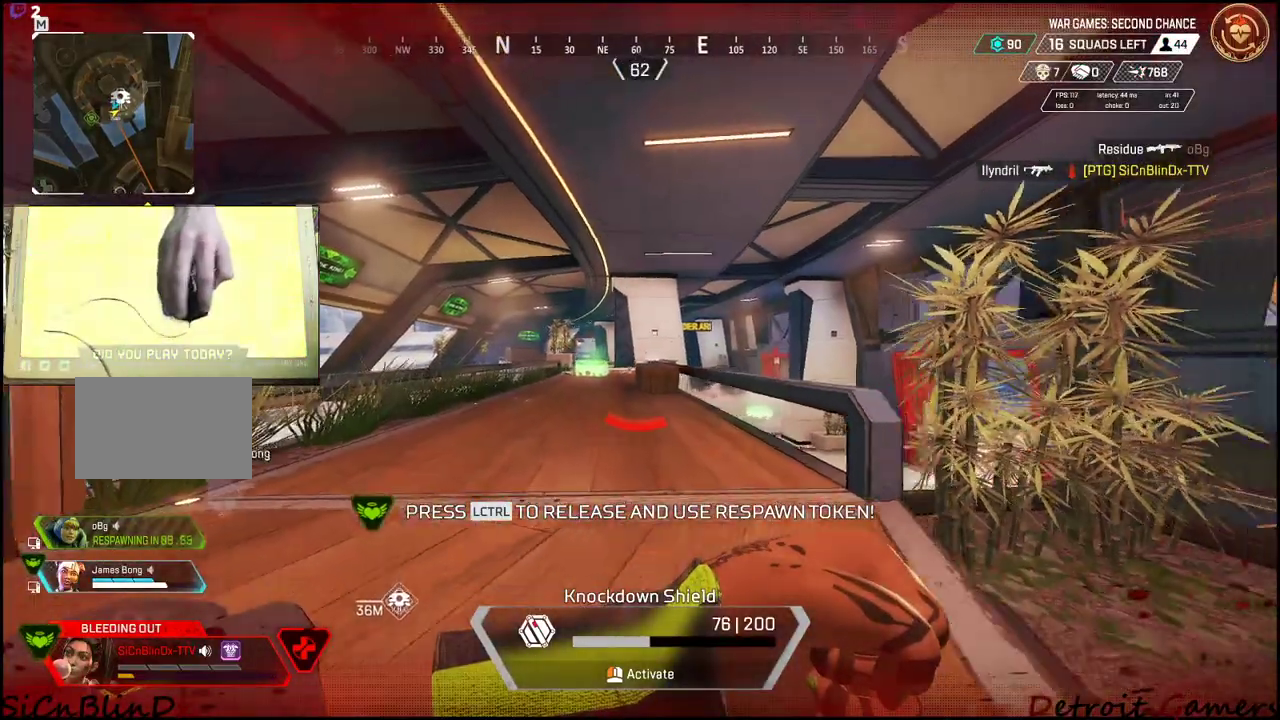
{"keys": ["d", "s"], "mouse": [], "events": []}
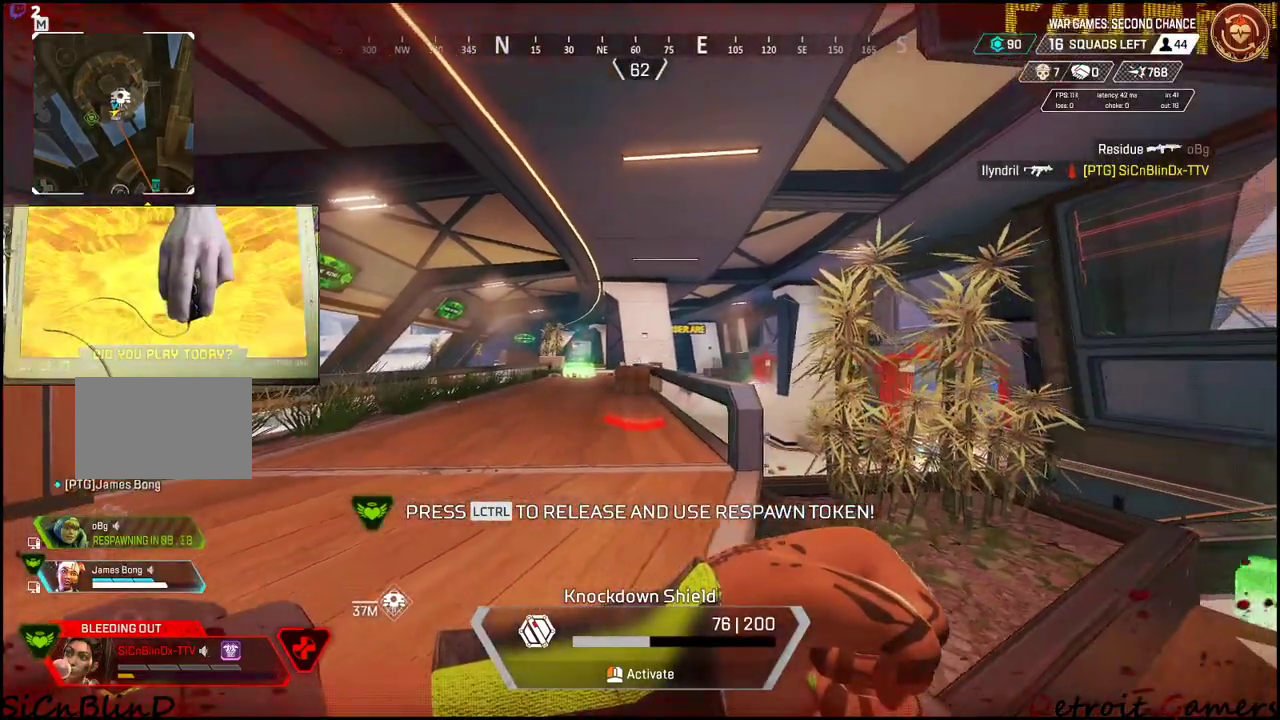
{"keys": ["d", "s"], "mouse": [], "events": []}
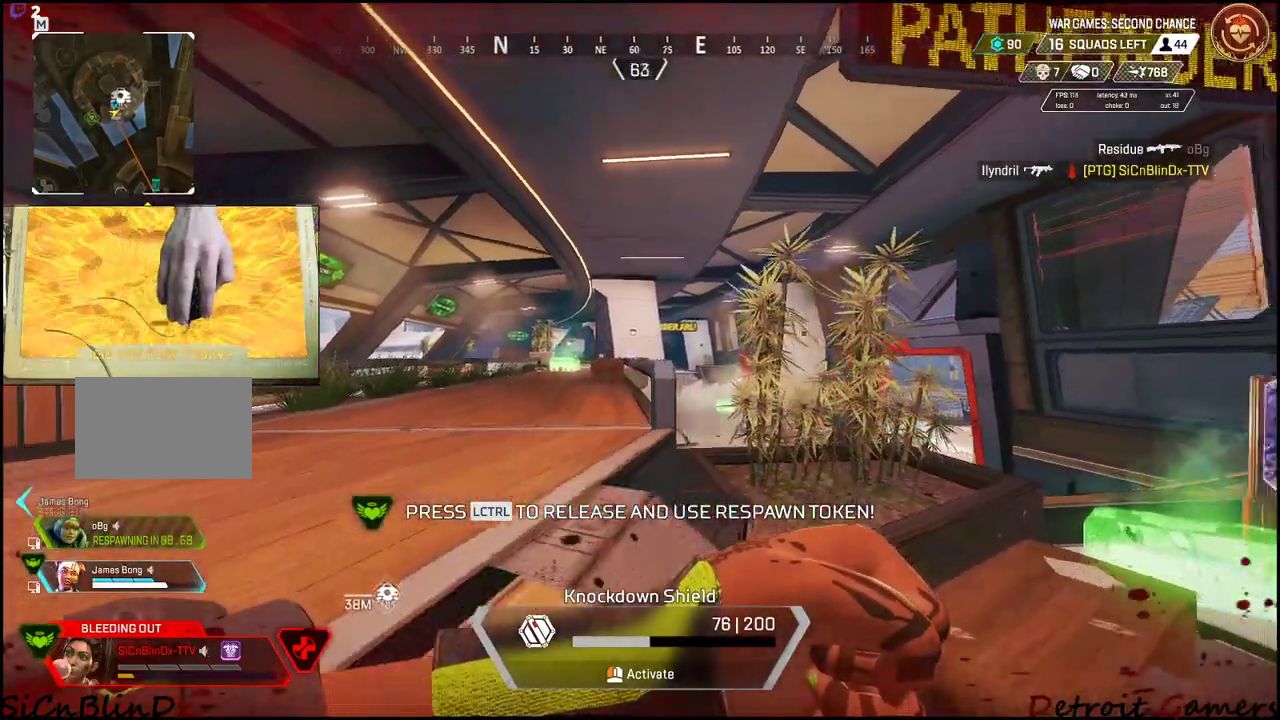
{"keys": ["d"], "mouse": [], "events": [[233, "s", "up"]]}
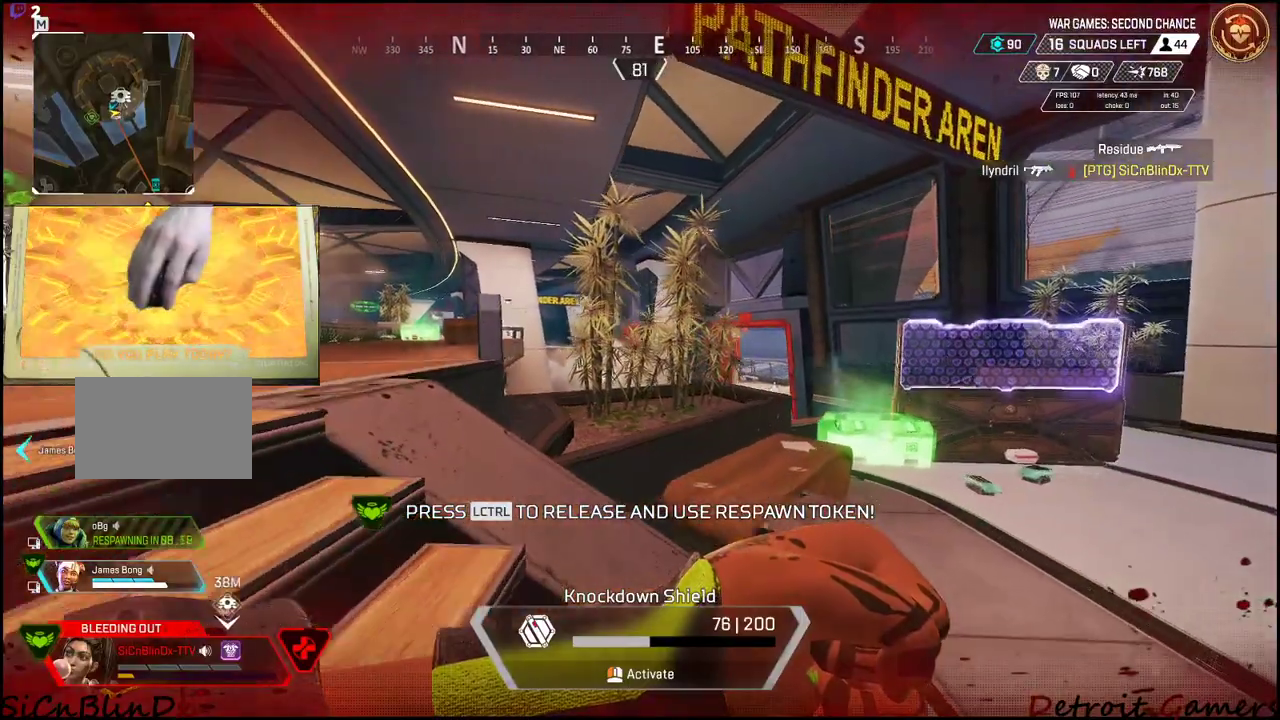
{"keys": ["d", "s"], "mouse": [], "events": [[17, "s", "down"], [150, "d", "up"], [283, "d", "down"]]}
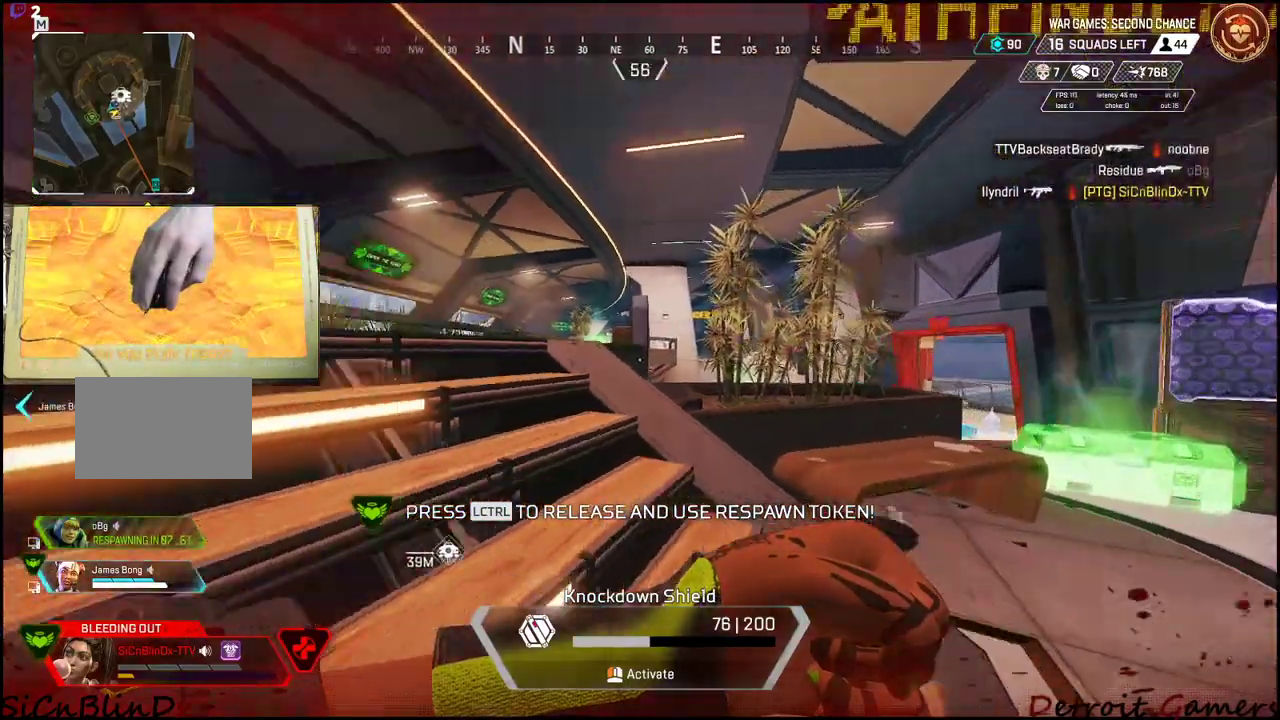
{"keys": ["s"], "mouse": [], "events": [[350, "d", "up"]]}
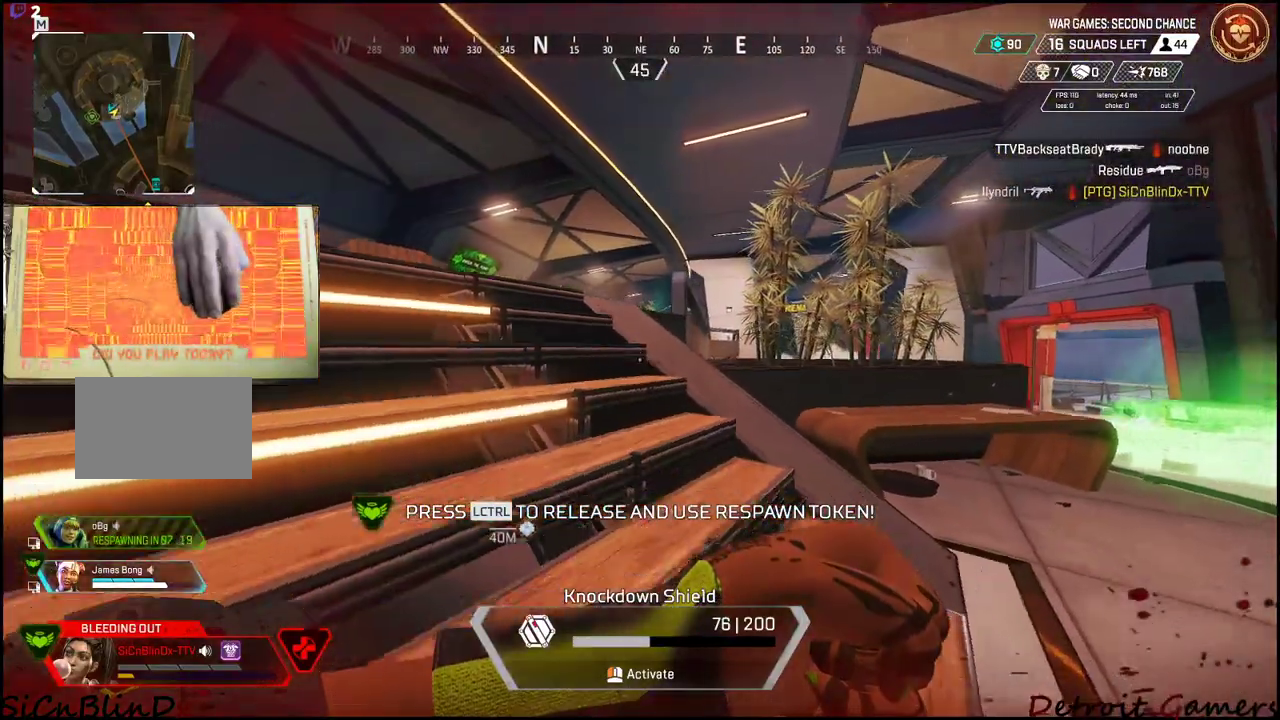
{"keys": ["a", "s"], "mouse": [], "events": [[200, "a", "down"]]}